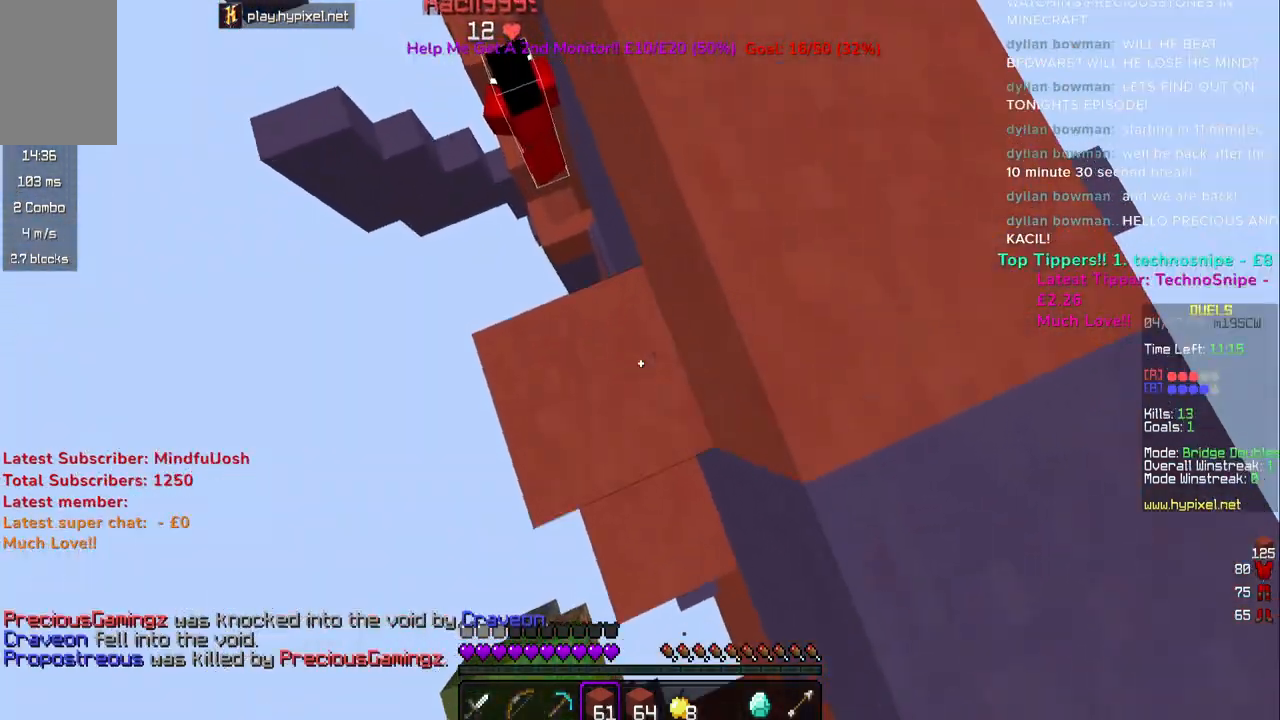
Gameplay with keyboard and mouse; each line is a JSON object with the keys and mouse buttons held at the frame after it. "events" lists presses ("down") and releases ("up") of "a", "d", "s", "space", "w", "mouse_left" and "mouse_right" between this image and that frame as [ms after this image, input, new state], when the widget could be followed in between. "mouse_left", "mouse_right" = the "left", "right" buttons of the "mouse" list. No other keys are recorded. Fast repeated clicks can show as one long hold. Mouse movement is not recorded.
{"keys": ["w"], "mouse": [], "events": [[133, "mouse_right", "up"], [200, "w", "down"], [250, "d", "up"], [383, "space", "up"]]}
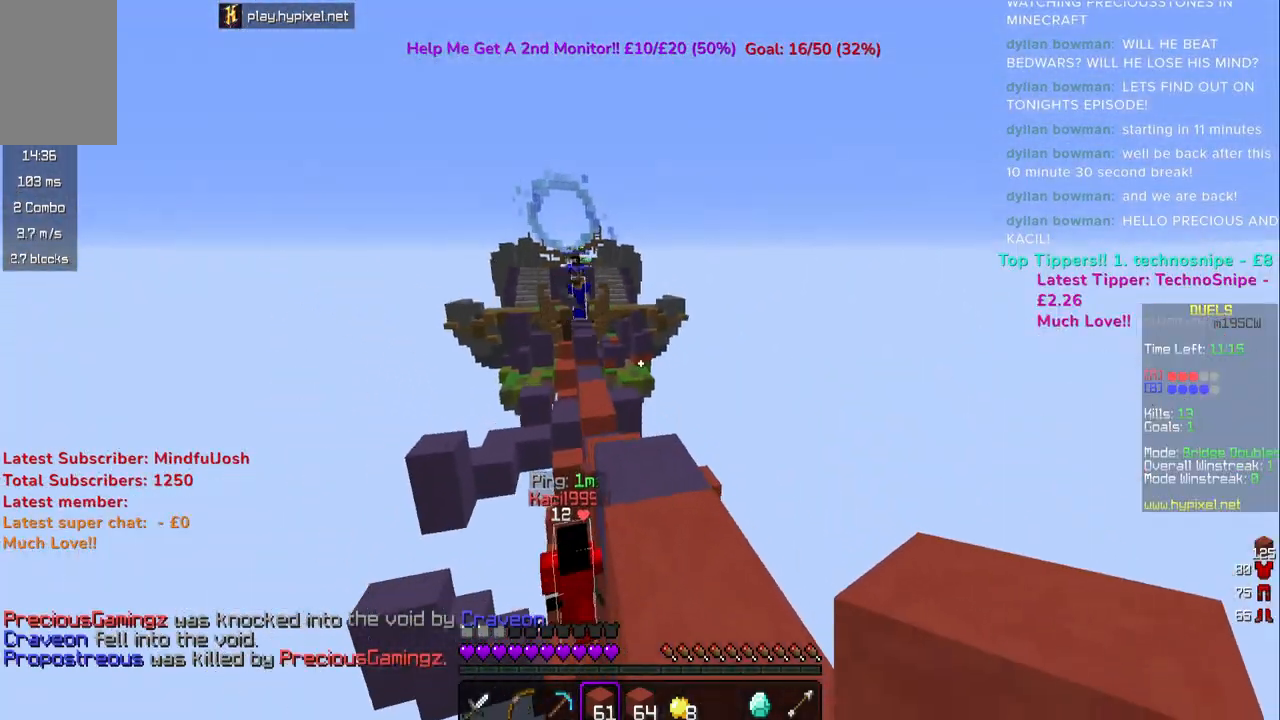
{"keys": ["w"], "mouse": [], "events": []}
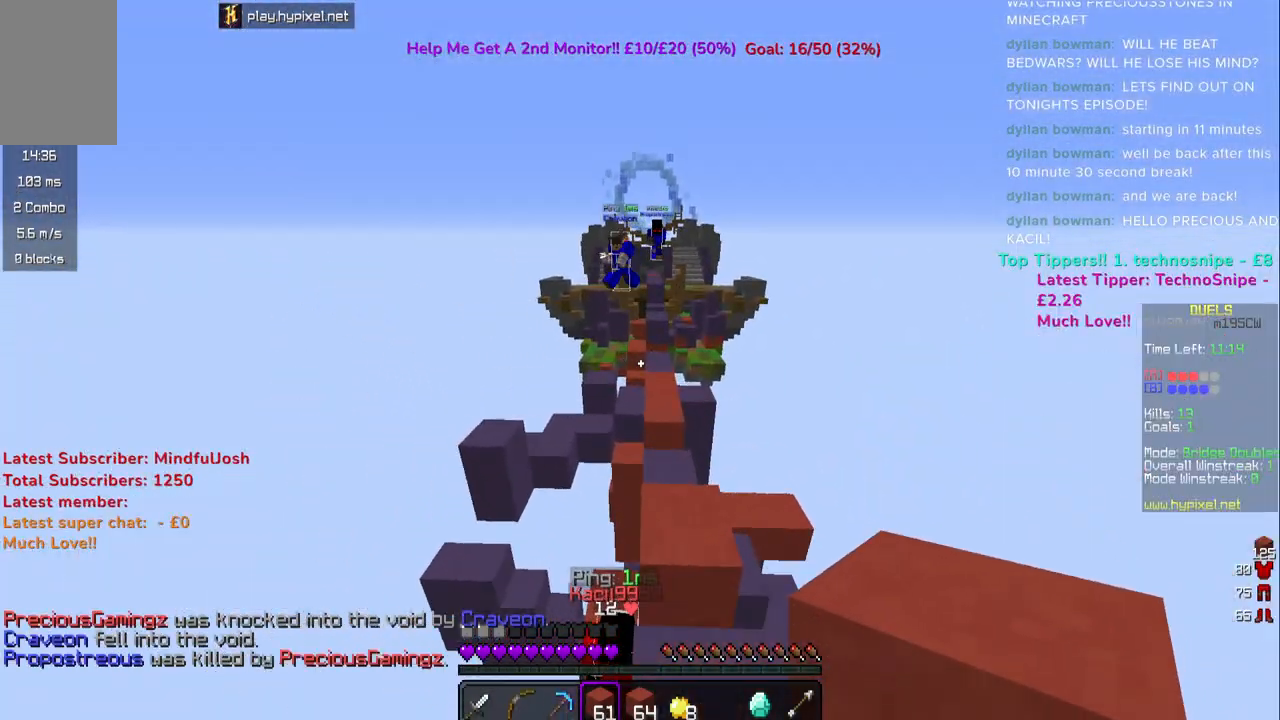
{"keys": ["space", "w"], "mouse": [], "events": [[467, "space", "down"]]}
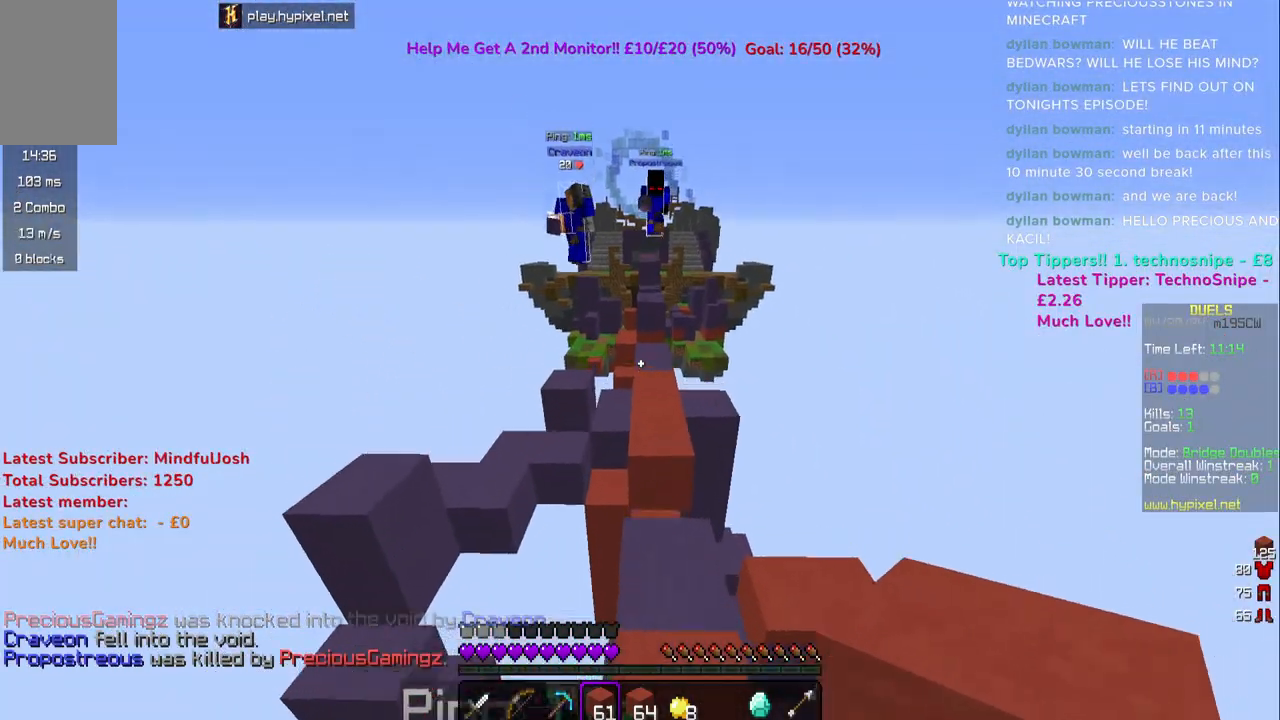
{"keys": ["a", "w"], "mouse": [], "events": [[233, "space", "up"], [450, "a", "down"]]}
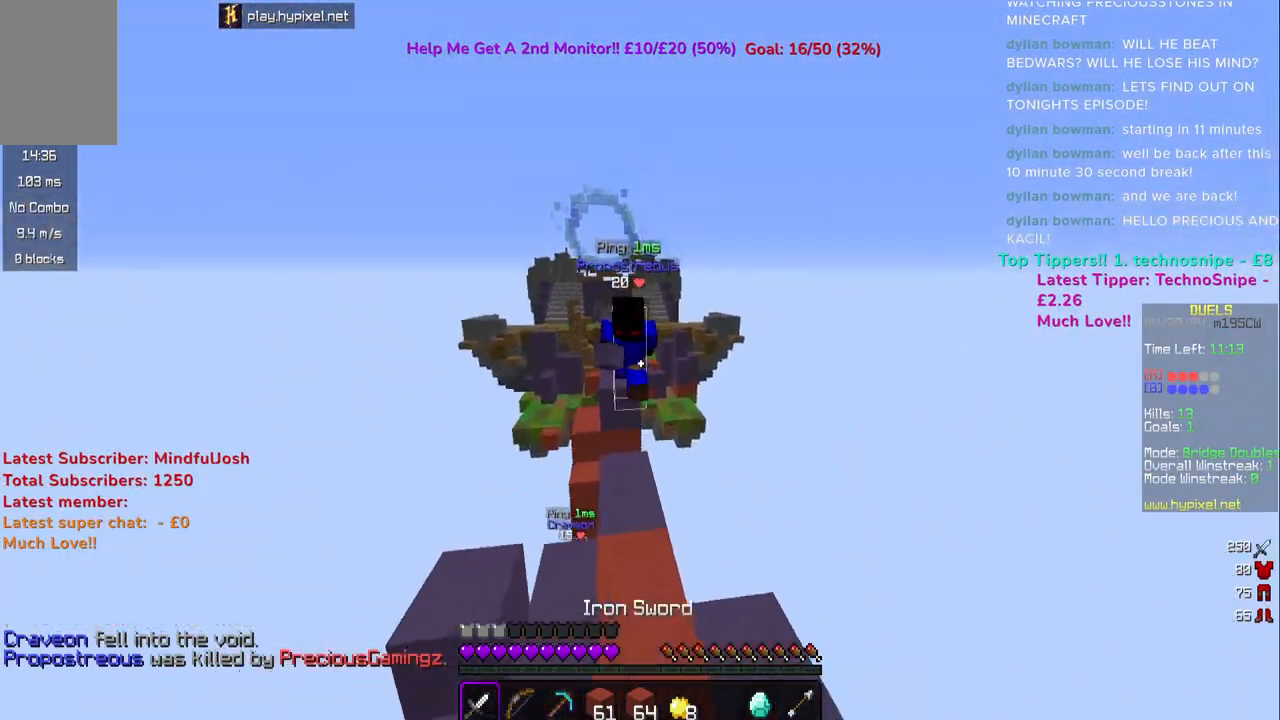
{"keys": ["a"], "mouse": ["left"], "events": [[100, "mouse_left", "down"], [117, "a", "up"], [283, "d", "down"], [383, "a", "down"], [433, "d", "up"], [467, "w", "up"]]}
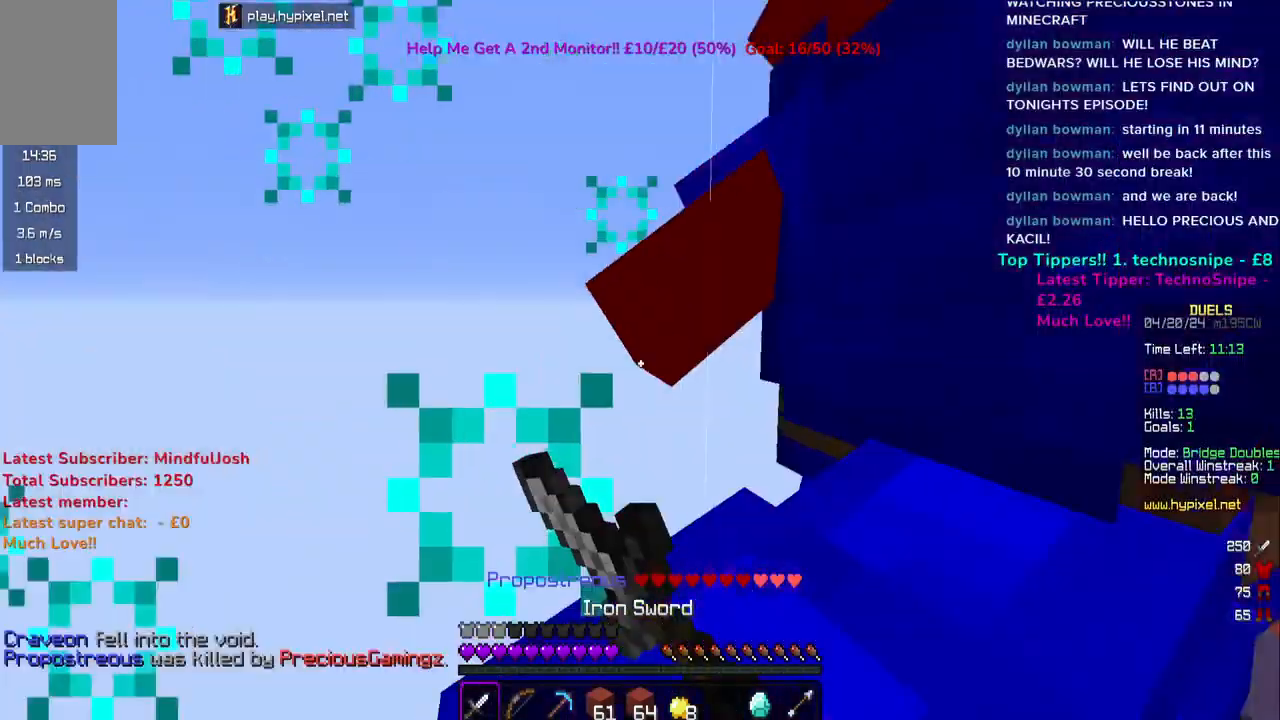
{"keys": ["w"], "mouse": ["left"], "events": [[67, "a", "up"], [183, "d", "down"], [283, "w", "down"], [350, "d", "up"]]}
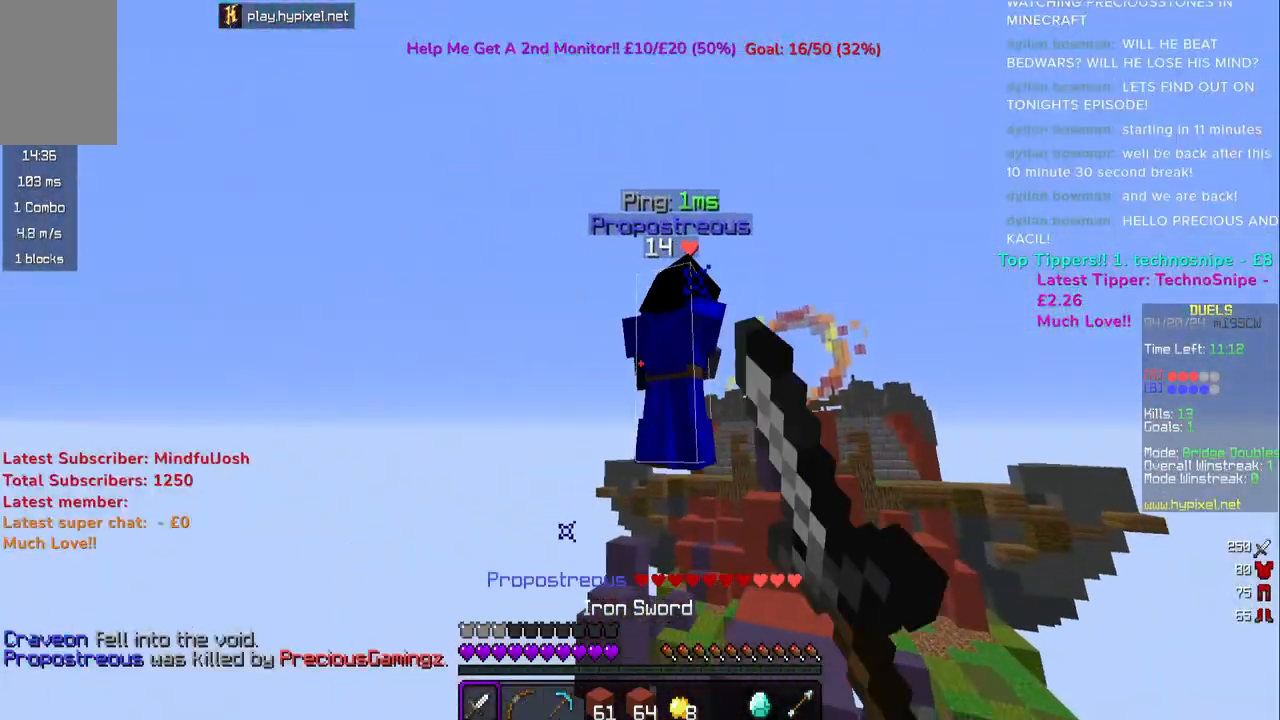
{"keys": ["a"], "mouse": ["left"], "events": [[333, "w", "up"], [467, "a", "down"]]}
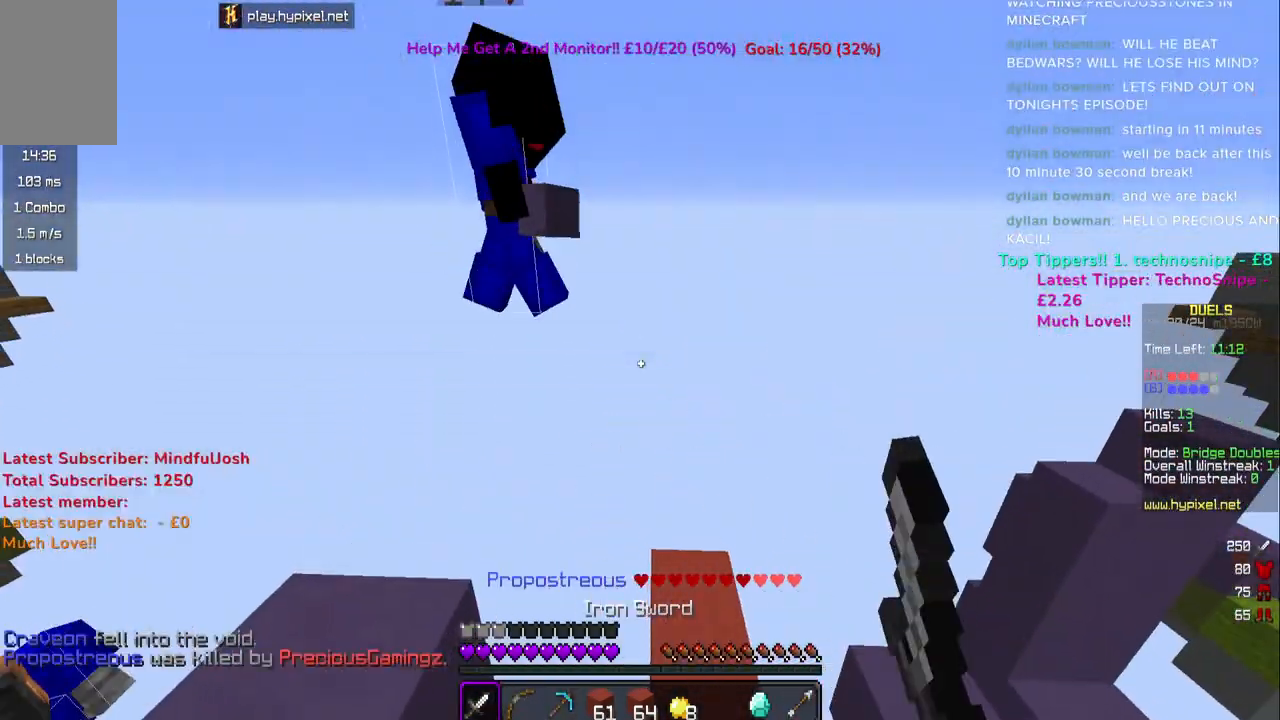
{"keys": ["a", "w"], "mouse": [], "events": [[67, "w", "down"], [217, "mouse_left", "up"]]}
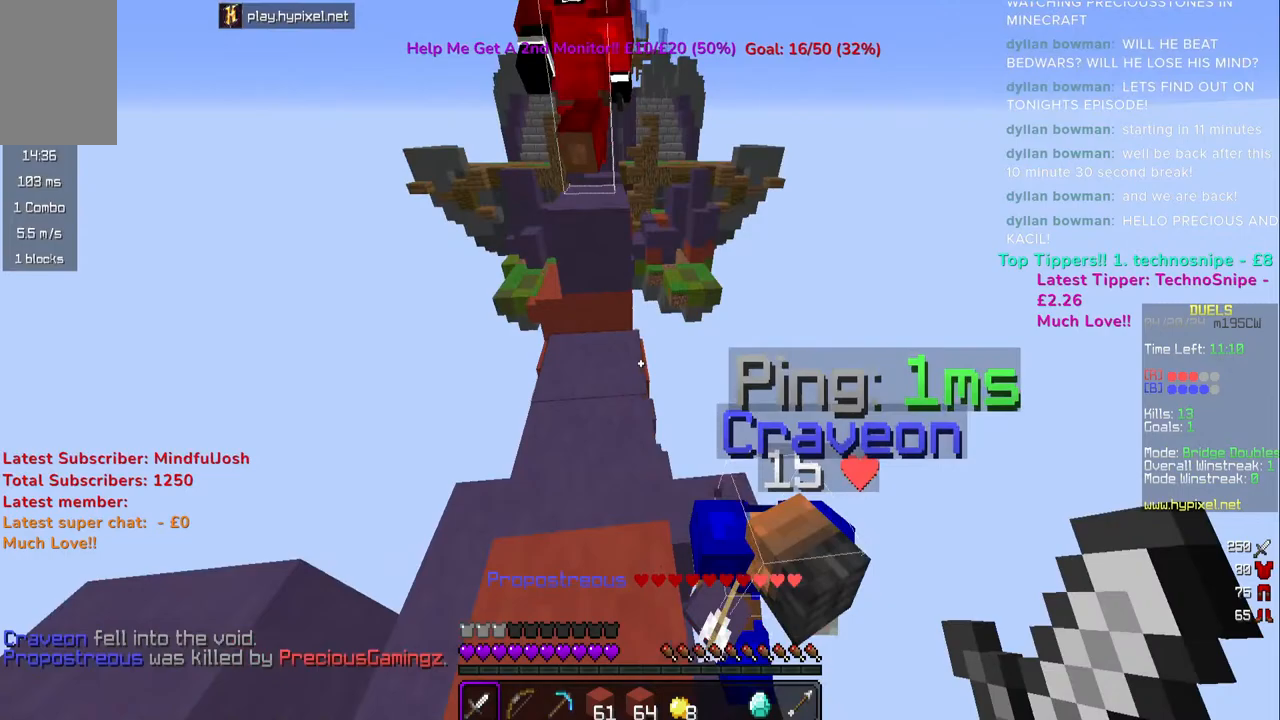
{"keys": ["space", "w"], "mouse": [], "events": [[117, "a", "up"], [417, "space", "down"]]}
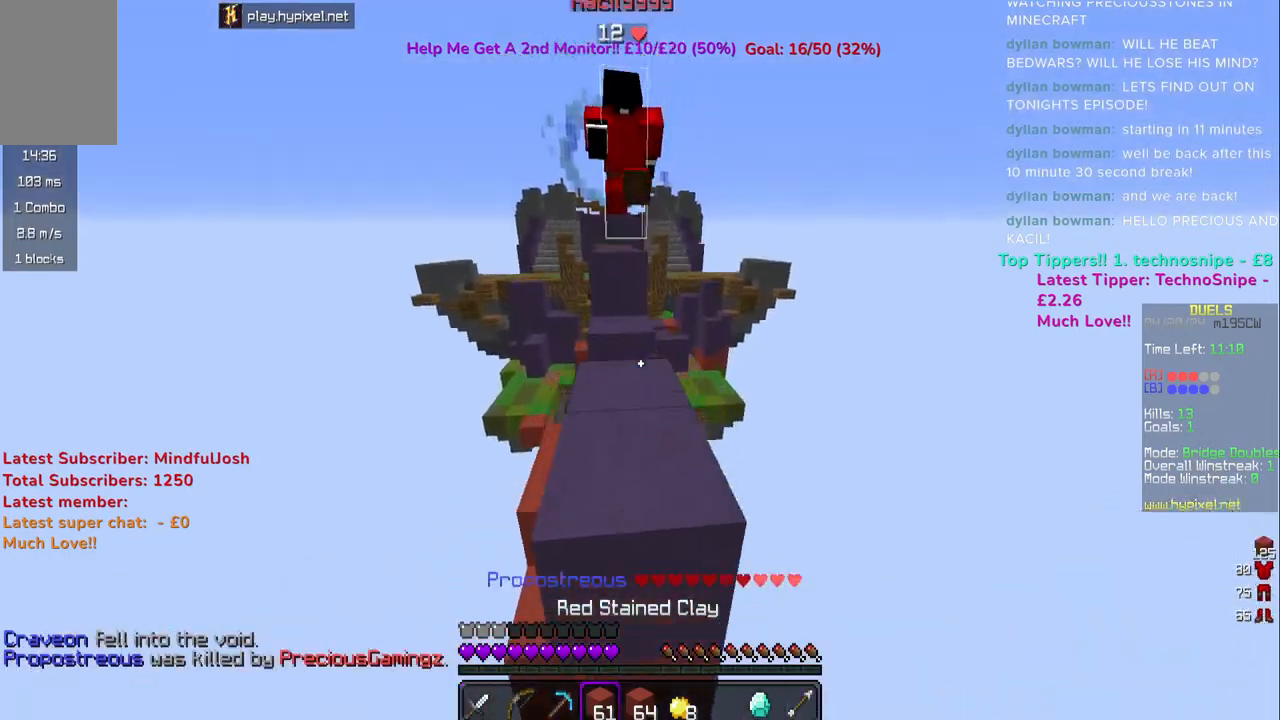
{"keys": ["space", "w"], "mouse": [], "events": [[67, "space", "up"], [383, "space", "down"]]}
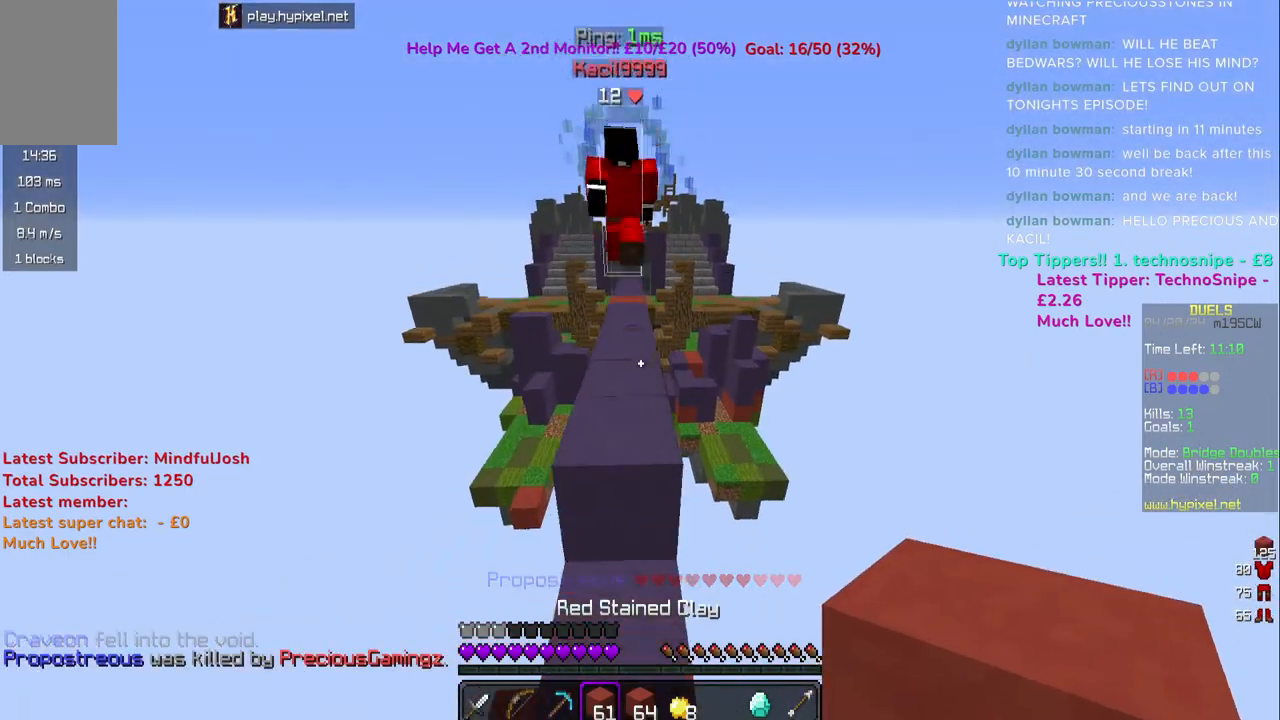
{"keys": ["w"], "mouse": [], "events": [[33, "space", "up"], [200, "space", "down"], [500, "space", "up"]]}
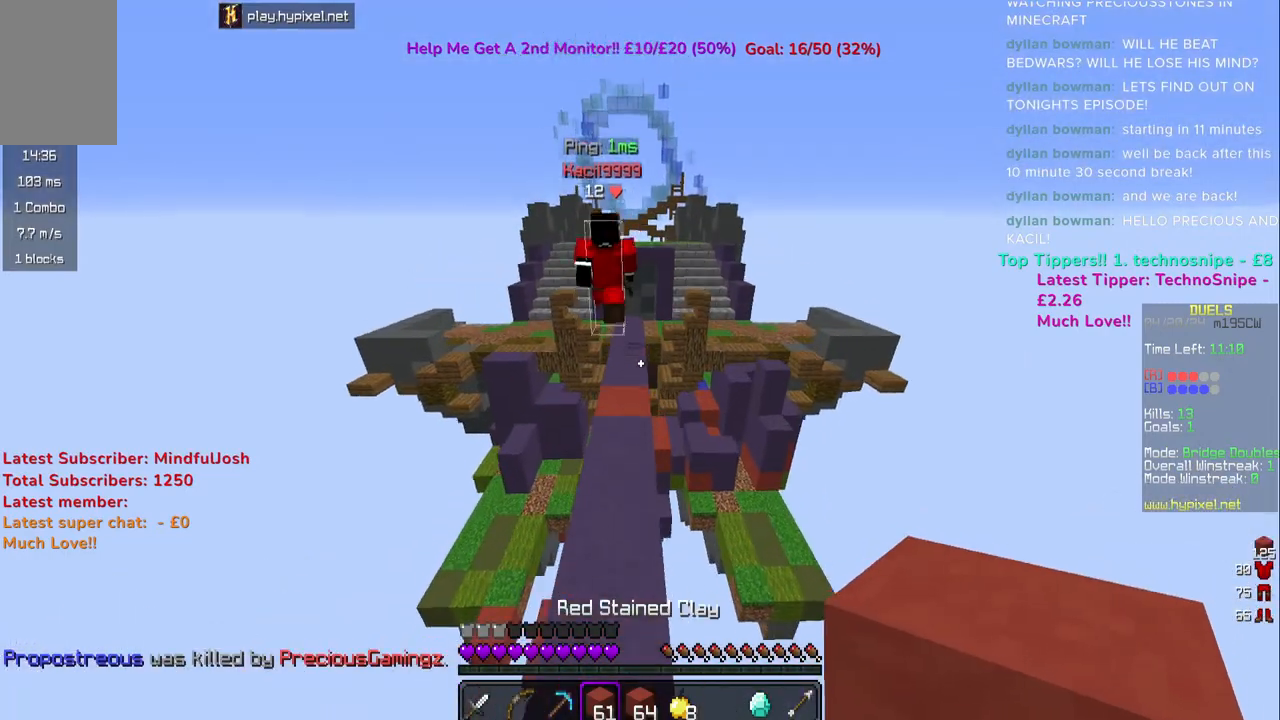
{"keys": ["space", "w"], "mouse": [], "events": [[350, "space", "down"]]}
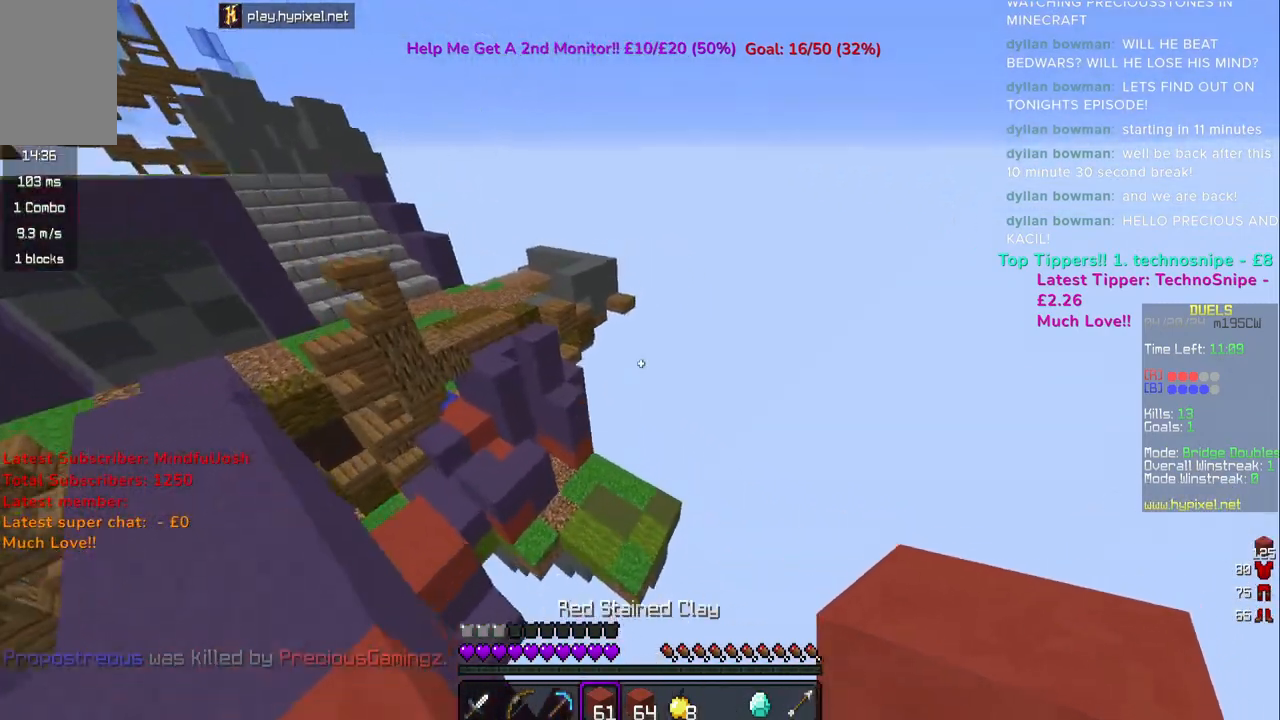
{"keys": ["w"], "mouse": [], "events": [[283, "space", "up"]]}
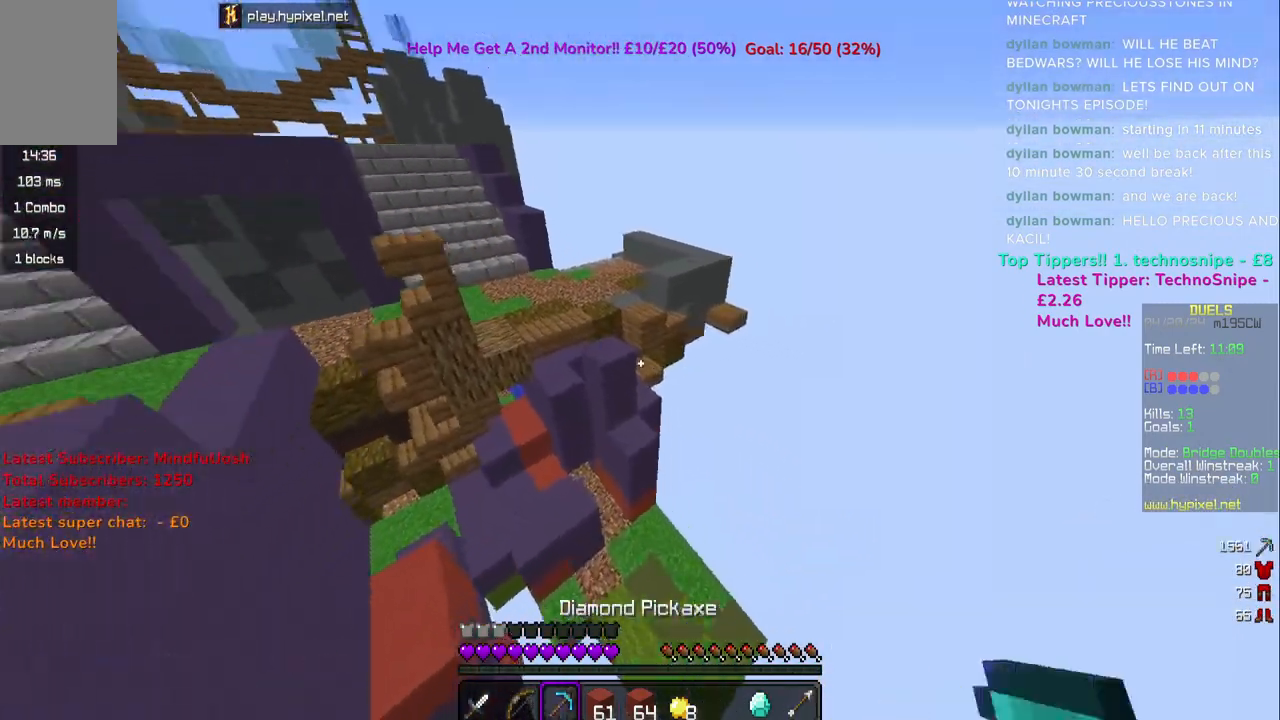
{"keys": ["w"], "mouse": [], "events": []}
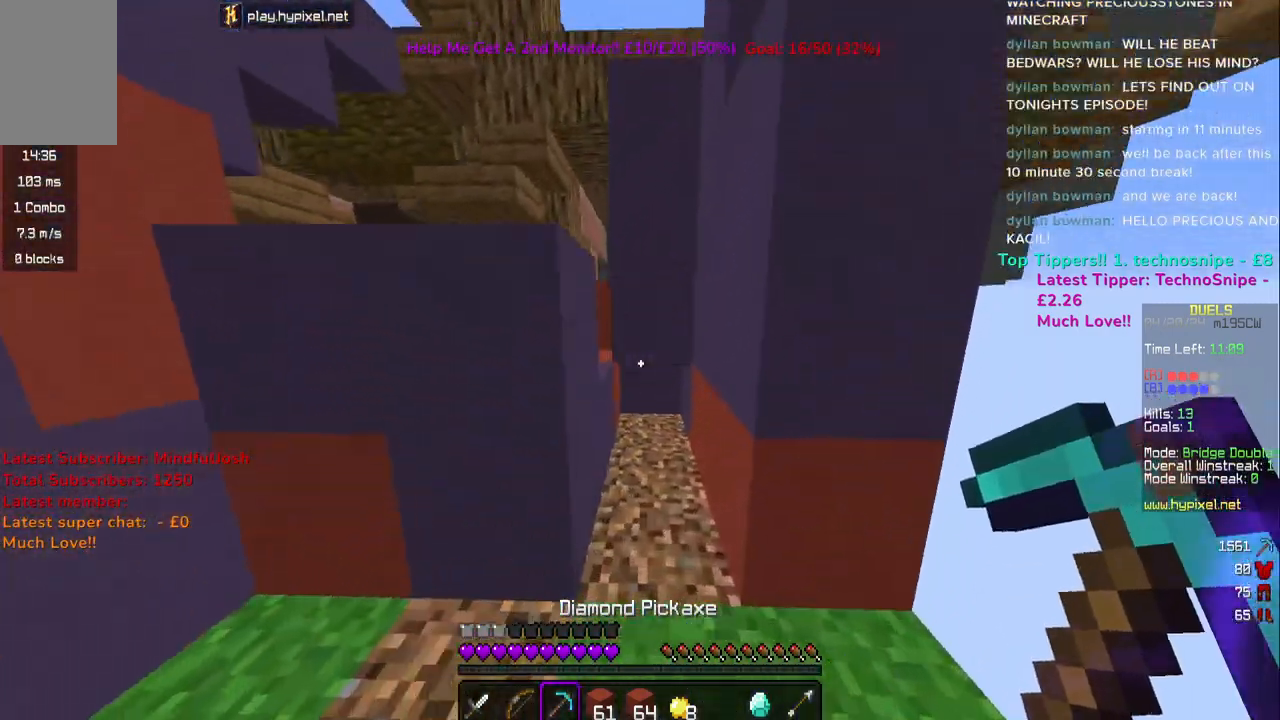
{"keys": ["w"], "mouse": ["left"], "events": [[100, "mouse_left", "down"], [200, "a", "down"], [333, "a", "up"]]}
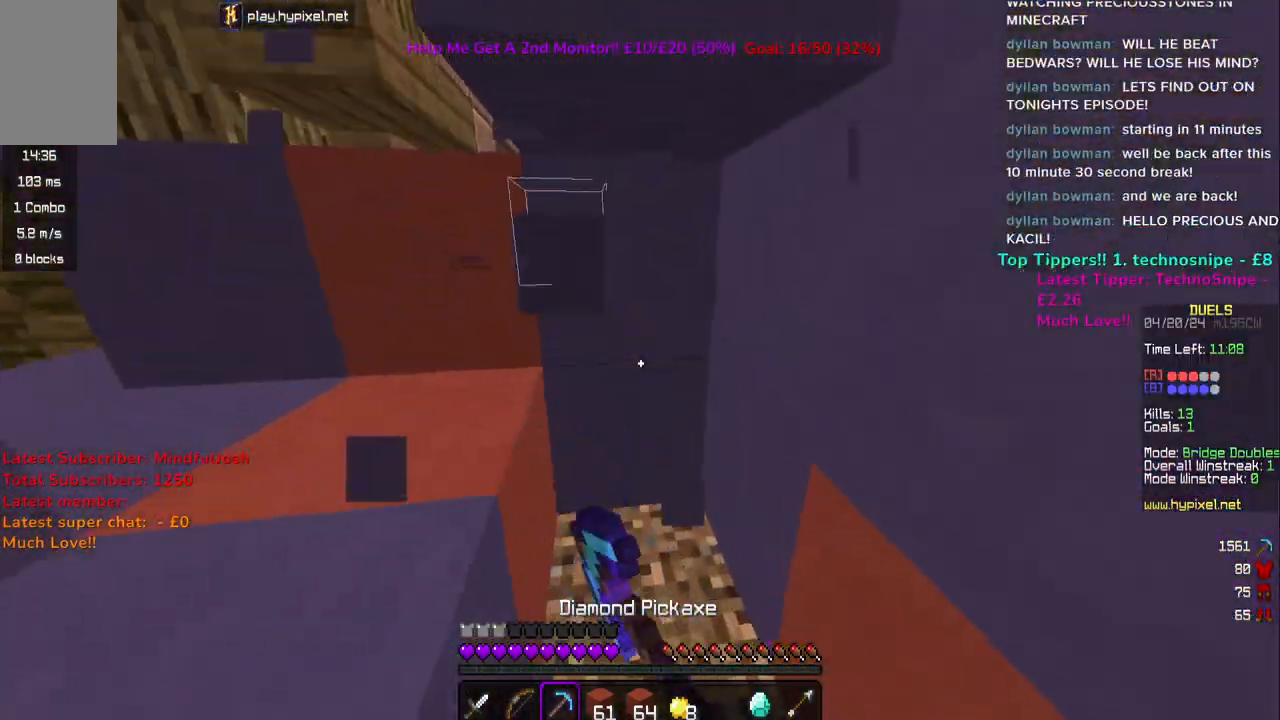
{"keys": ["w"], "mouse": ["left"], "events": []}
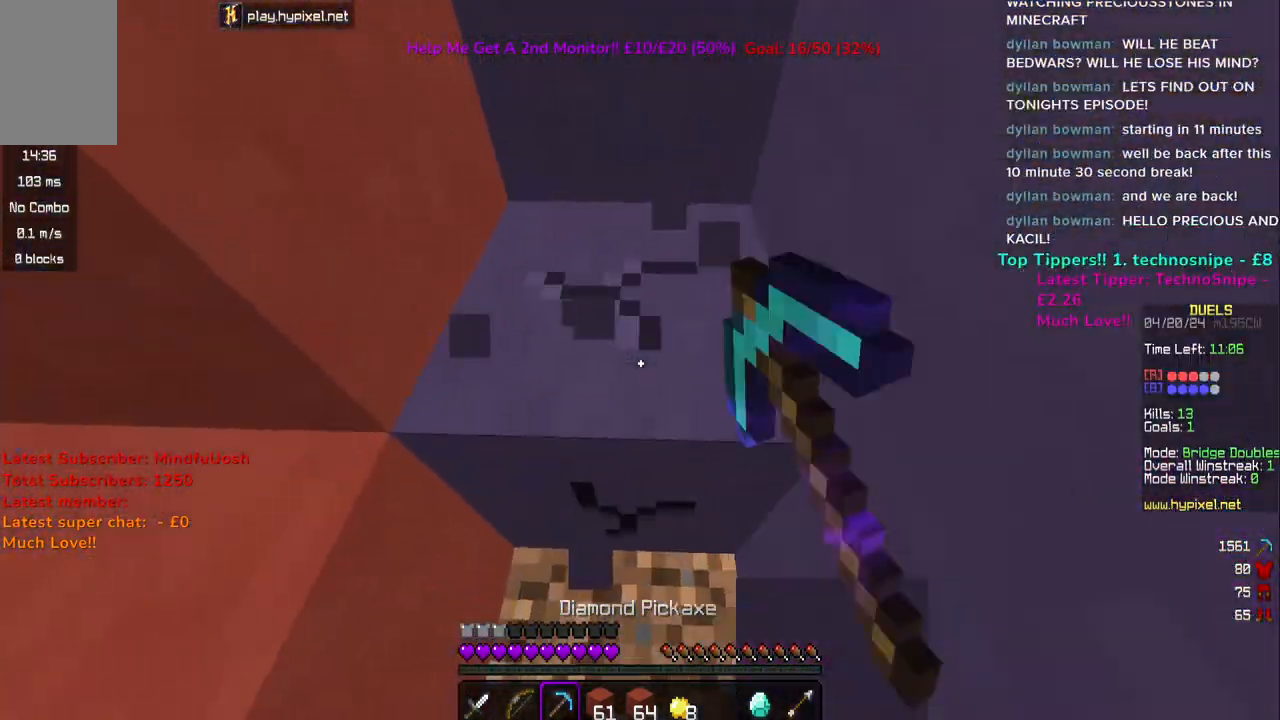
{"keys": ["w"], "mouse": ["left"], "events": []}
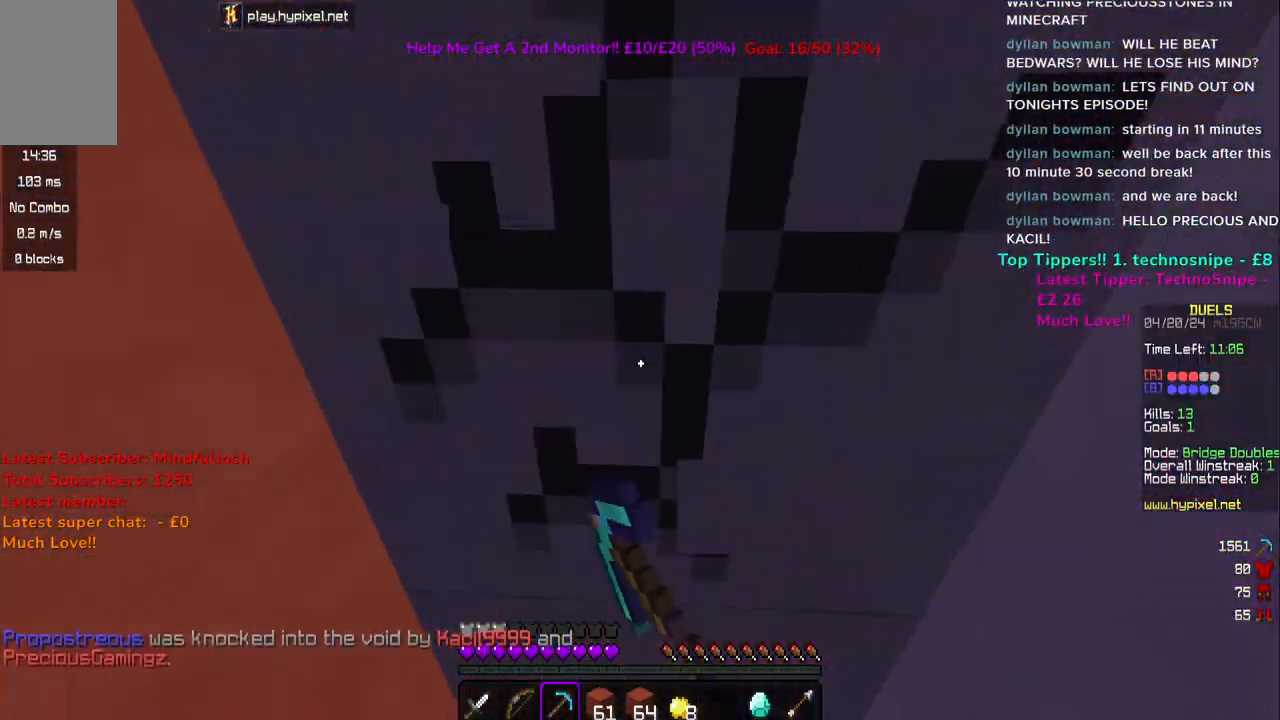
{"keys": ["w"], "mouse": ["left"], "events": []}
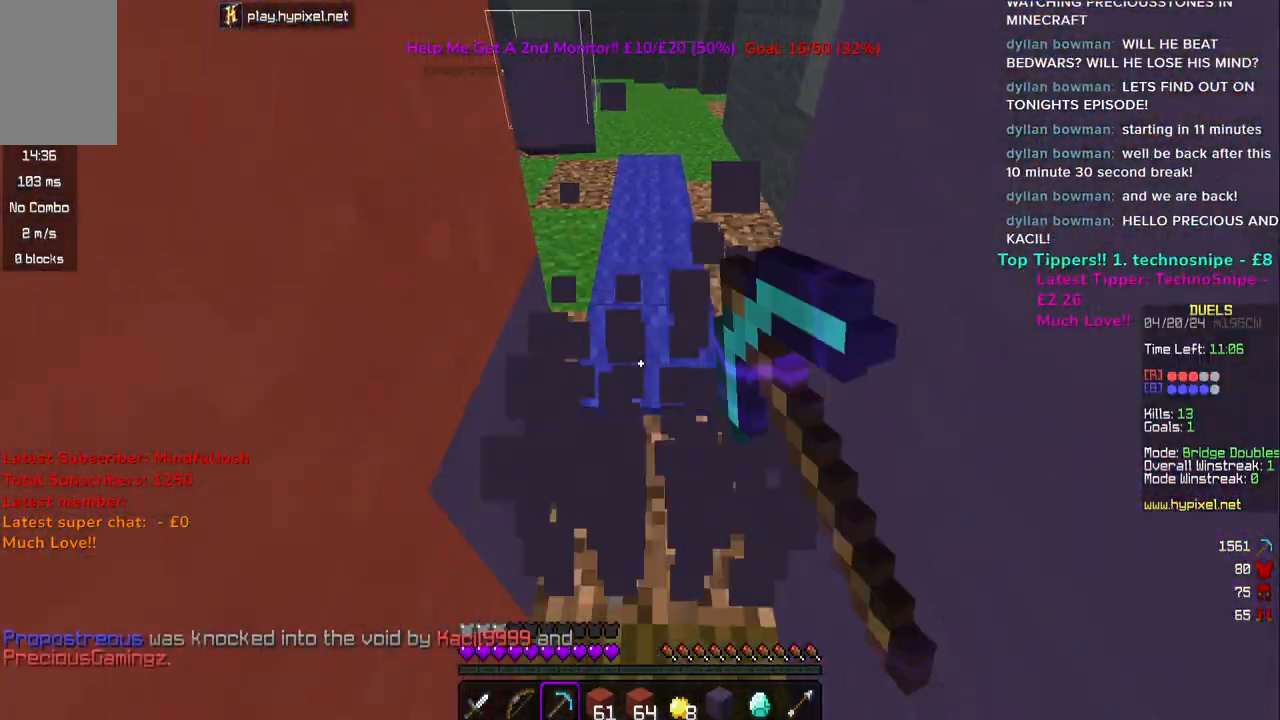
{"keys": ["space", "w"], "mouse": [], "events": [[83, "space", "down"], [133, "mouse_left", "up"], [317, "space", "up"], [350, "space", "down"], [367, "a", "down"], [417, "a", "up"]]}
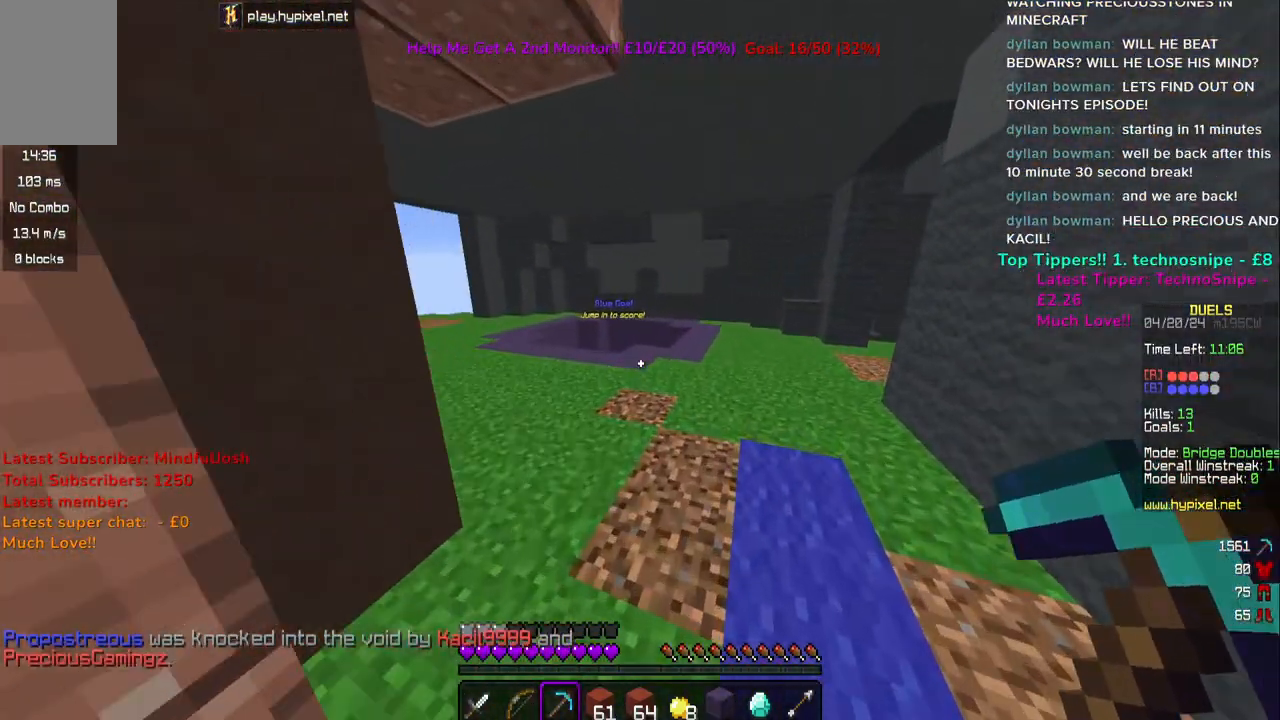
{"keys": ["w"], "mouse": [], "events": [[50, "space", "up"]]}
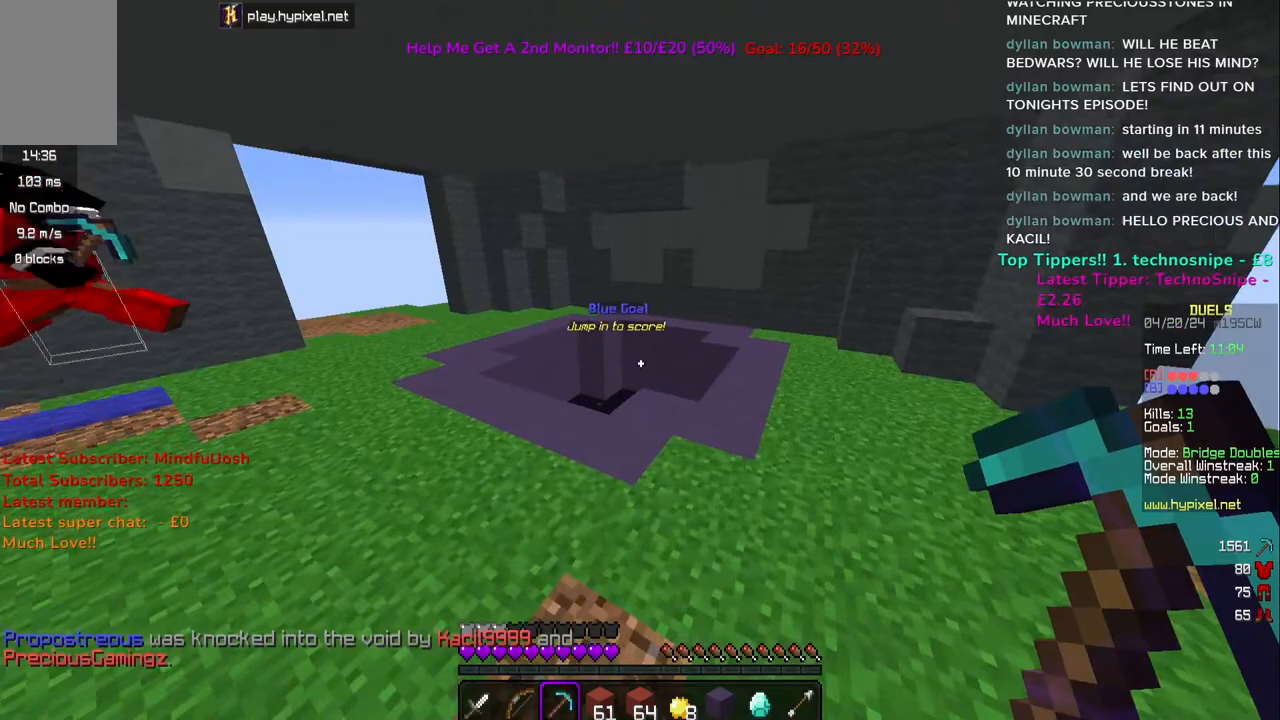
{"keys": ["w"], "mouse": [], "events": [[317, "space", "down"], [467, "space", "up"]]}
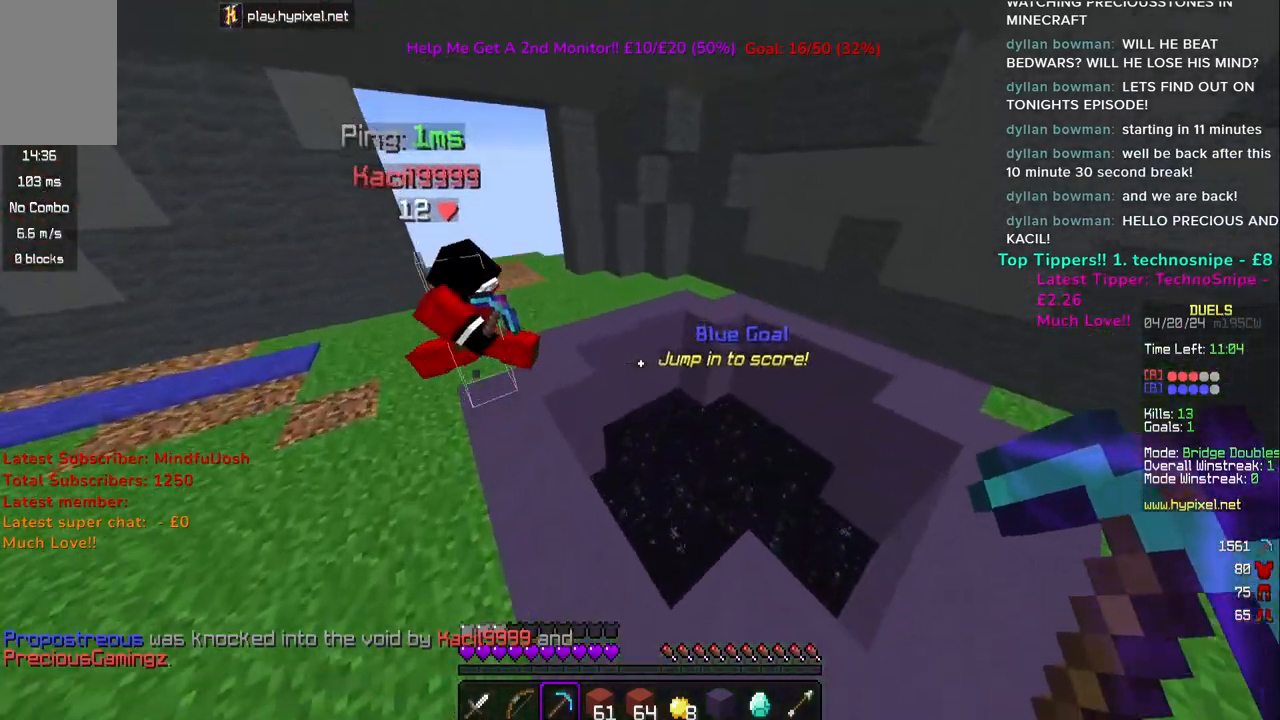
{"keys": ["w"], "mouse": [], "events": []}
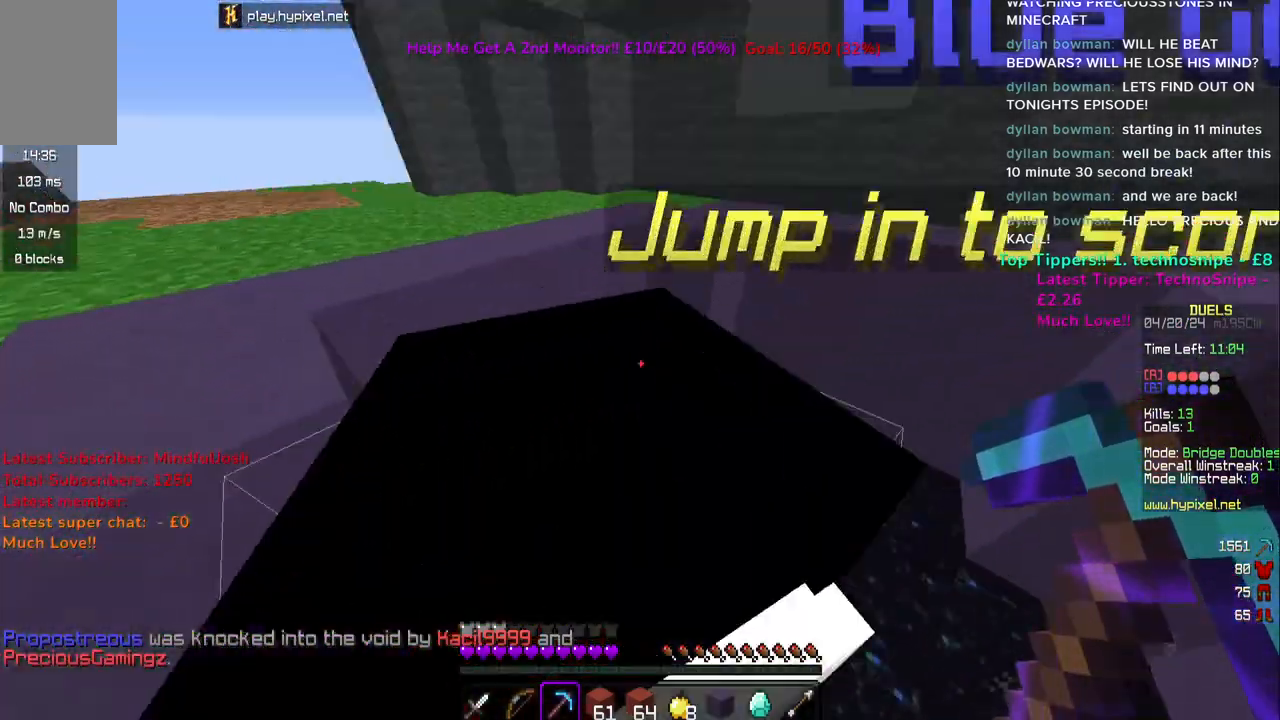
{"keys": ["a", "w"], "mouse": ["left", "right"], "events": [[167, "a", "down"], [467, "mouse_left", "down"], [500, "mouse_right", "down"]]}
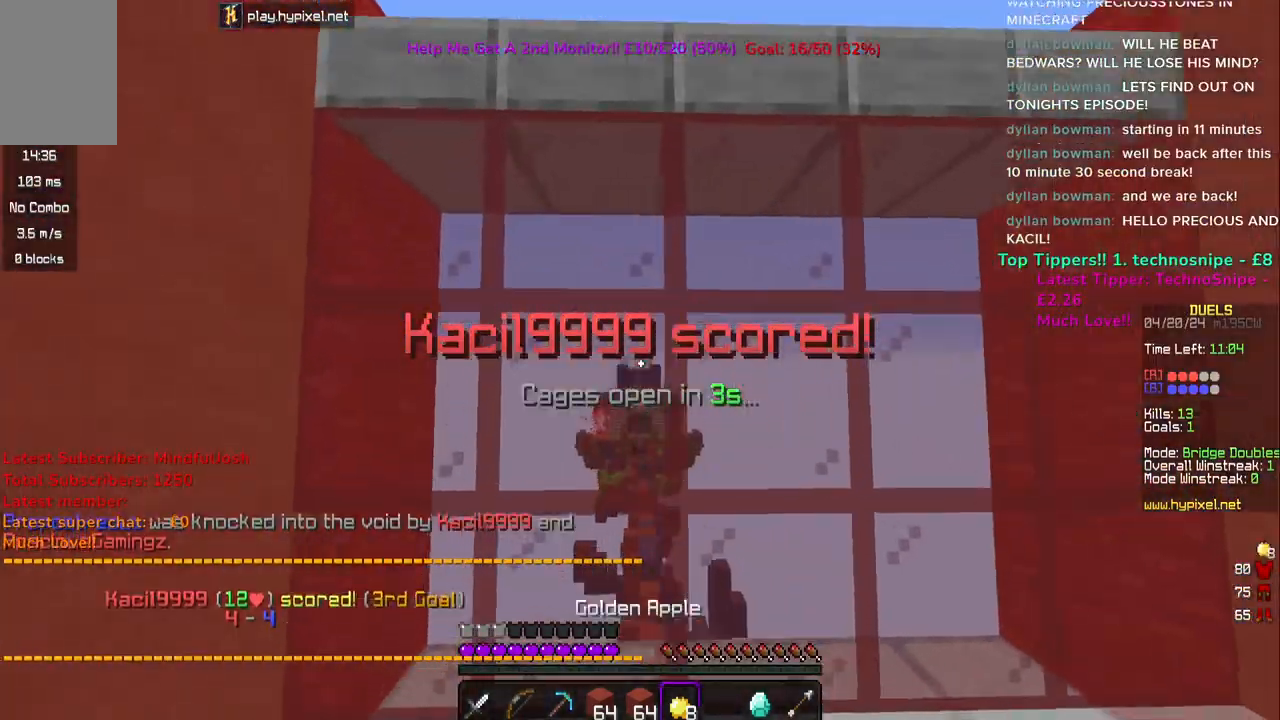
{"keys": ["w"], "mouse": ["left", "right"], "events": [[67, "a", "up"]]}
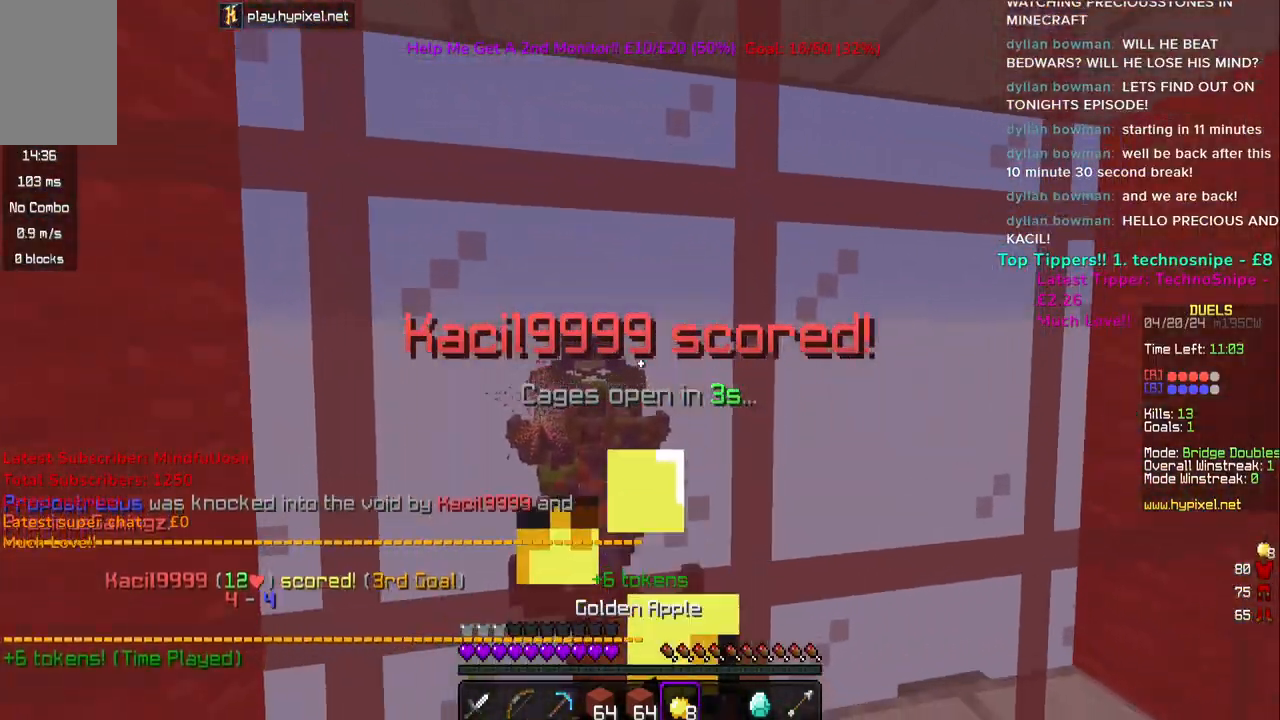
{"keys": ["w"], "mouse": ["left", "right"], "events": [[33, "w", "up"], [300, "w", "down"]]}
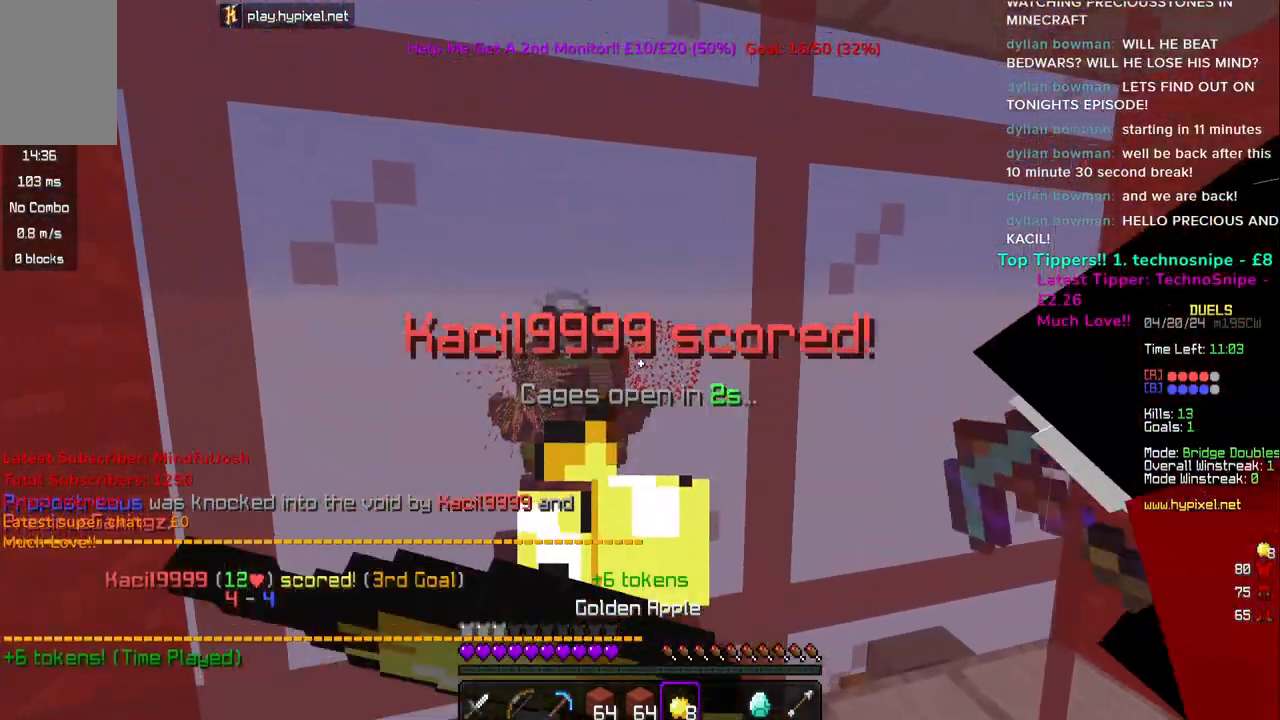
{"keys": ["w"], "mouse": ["left", "right"], "events": []}
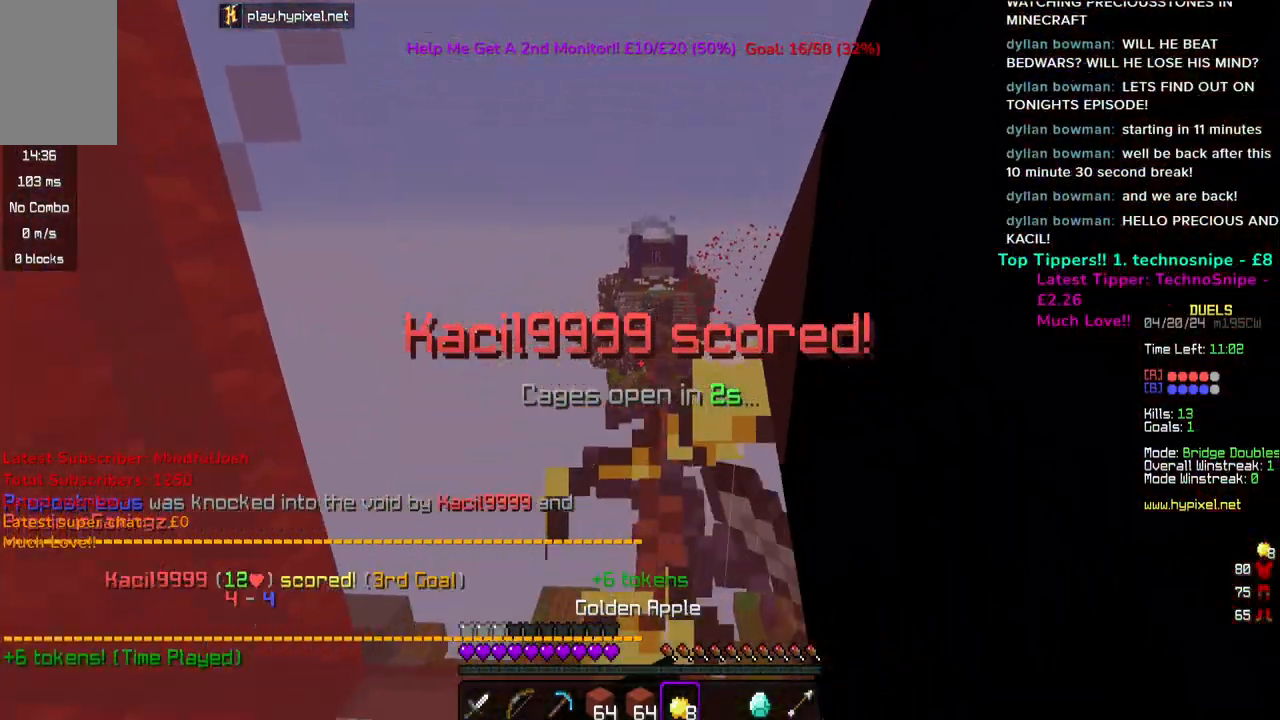
{"keys": ["w"], "mouse": ["left"], "events": [[483, "mouse_right", "up"]]}
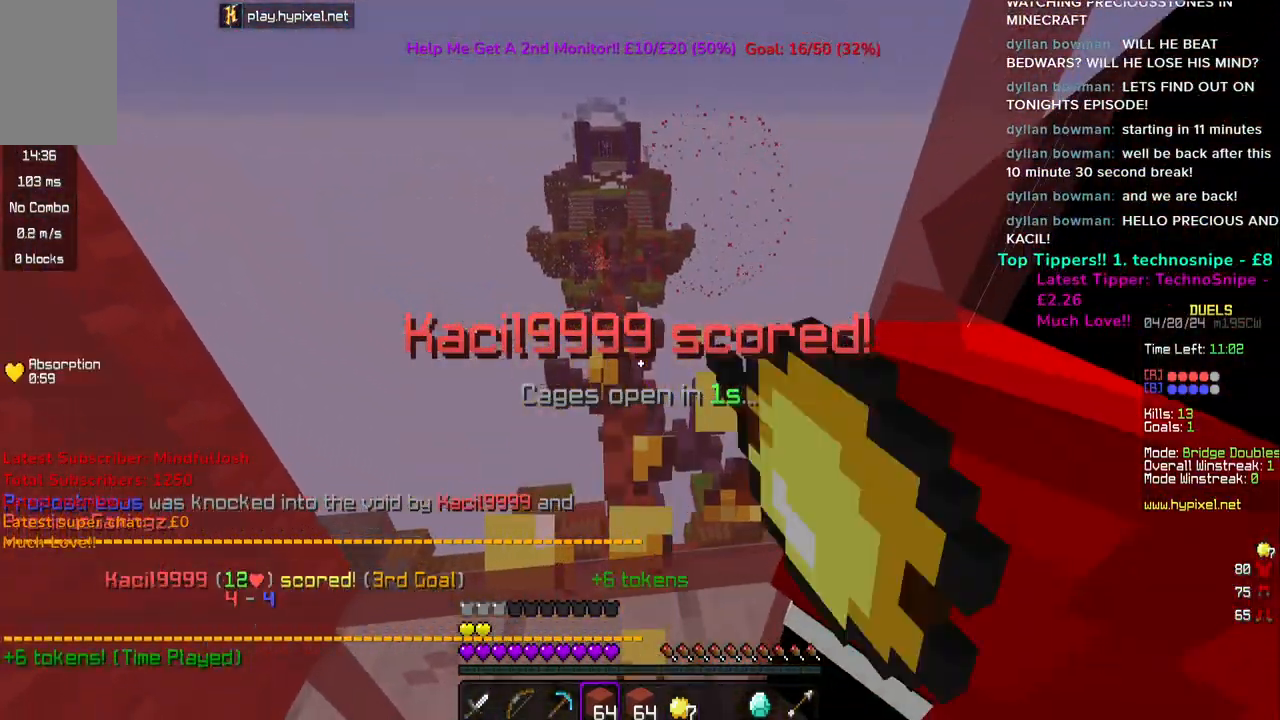
{"keys": ["w"], "mouse": ["left"], "events": [[17, "mouse_left", "up"], [83, "mouse_left", "down"]]}
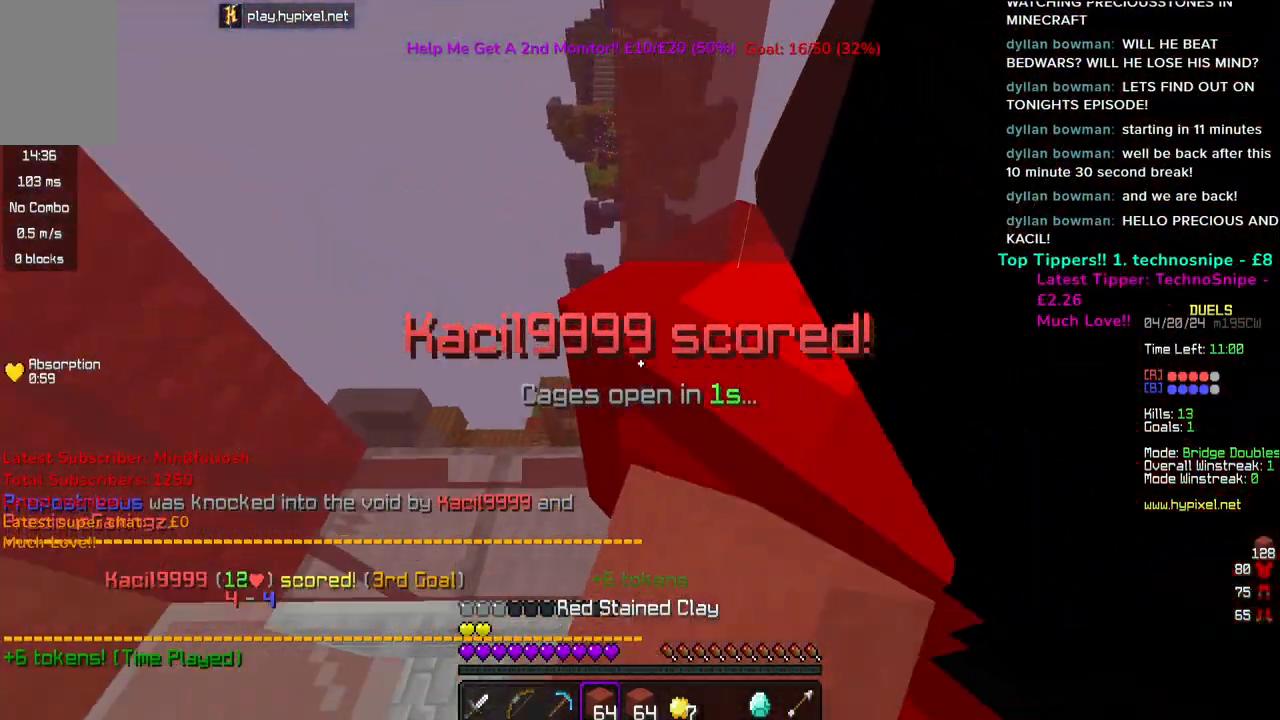
{"keys": ["w"], "mouse": ["left"], "events": []}
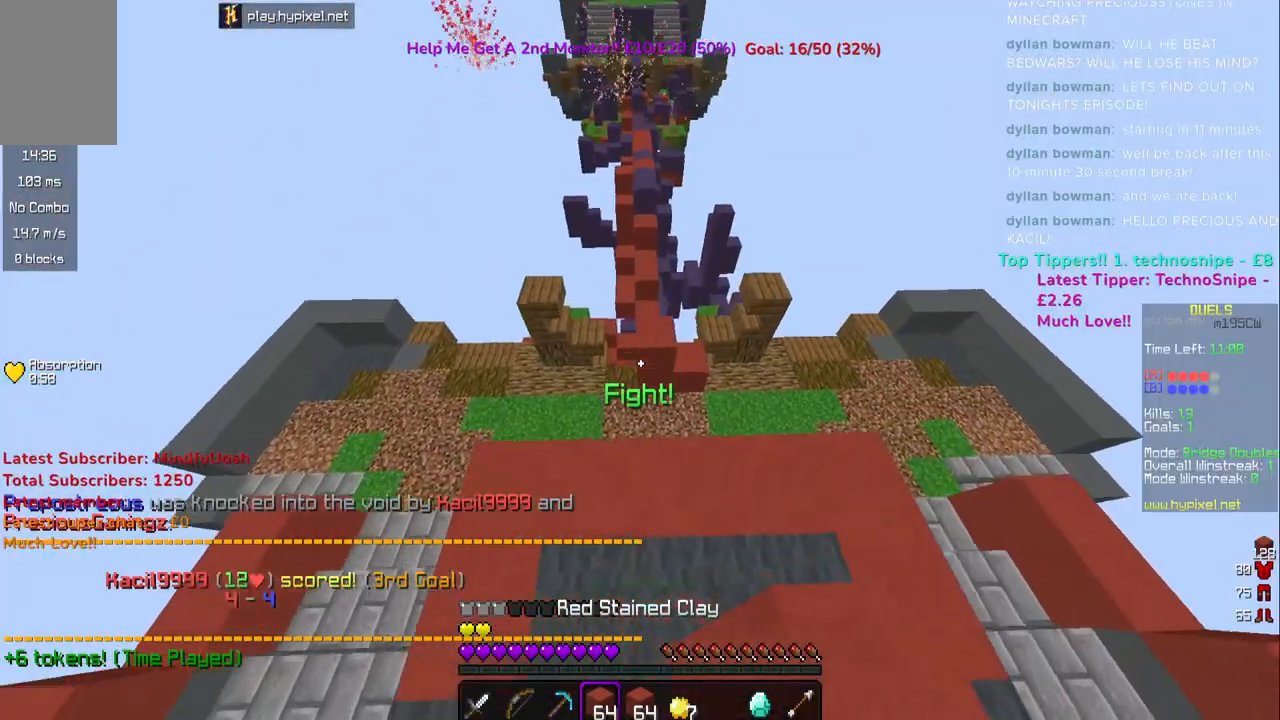
{"keys": ["w"], "mouse": [], "events": [[133, "space", "down"], [150, "mouse_left", "up"], [467, "space", "up"]]}